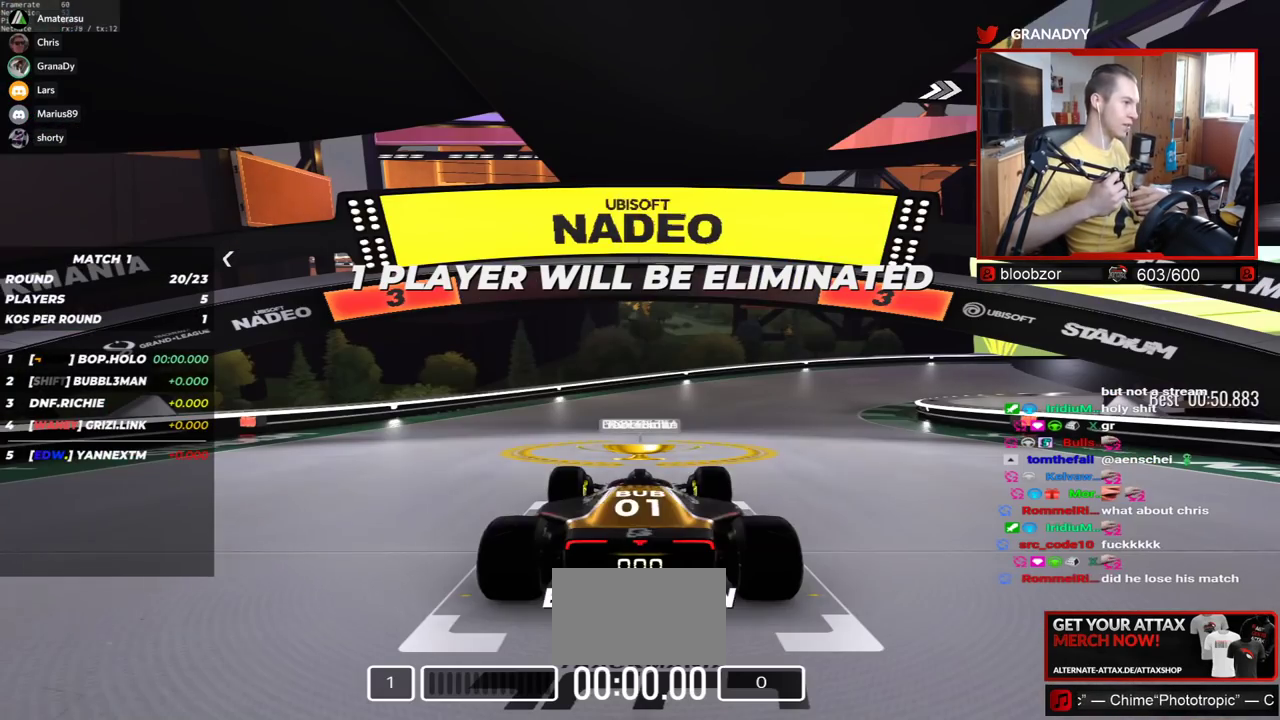
Gameplay with keyboard; each line is a JSON object with the keys held at the frame after it. "events" lists presses ("down") and releases ("up") of "down", "left", "right" and "up" between this image and that frame as [ms after this image, input, new state], when the widget could be followed in between. No other keys are recorded. Mouse input is not recorded.
{"keys": [], "events": [[17, "up", "down"], [434, "up", "up"]]}
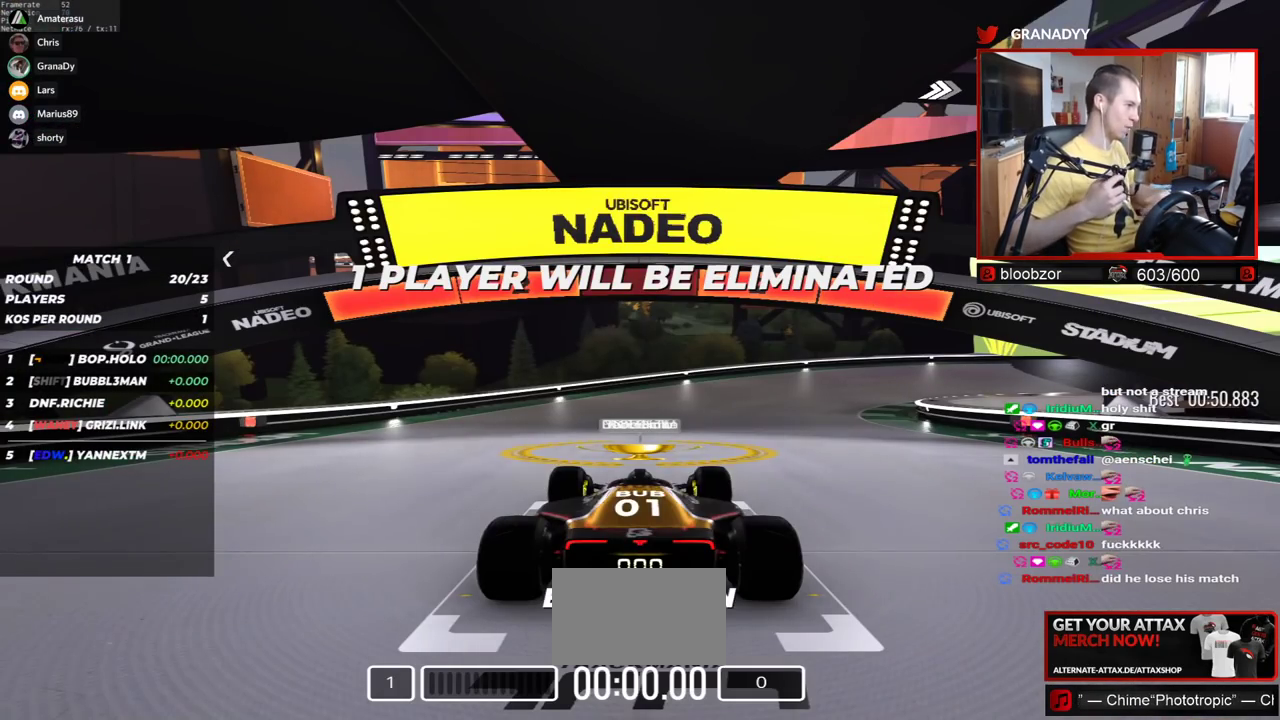
{"keys": ["up"], "events": [[17, "up", "down"], [117, "up", "up"], [417, "up", "down"]]}
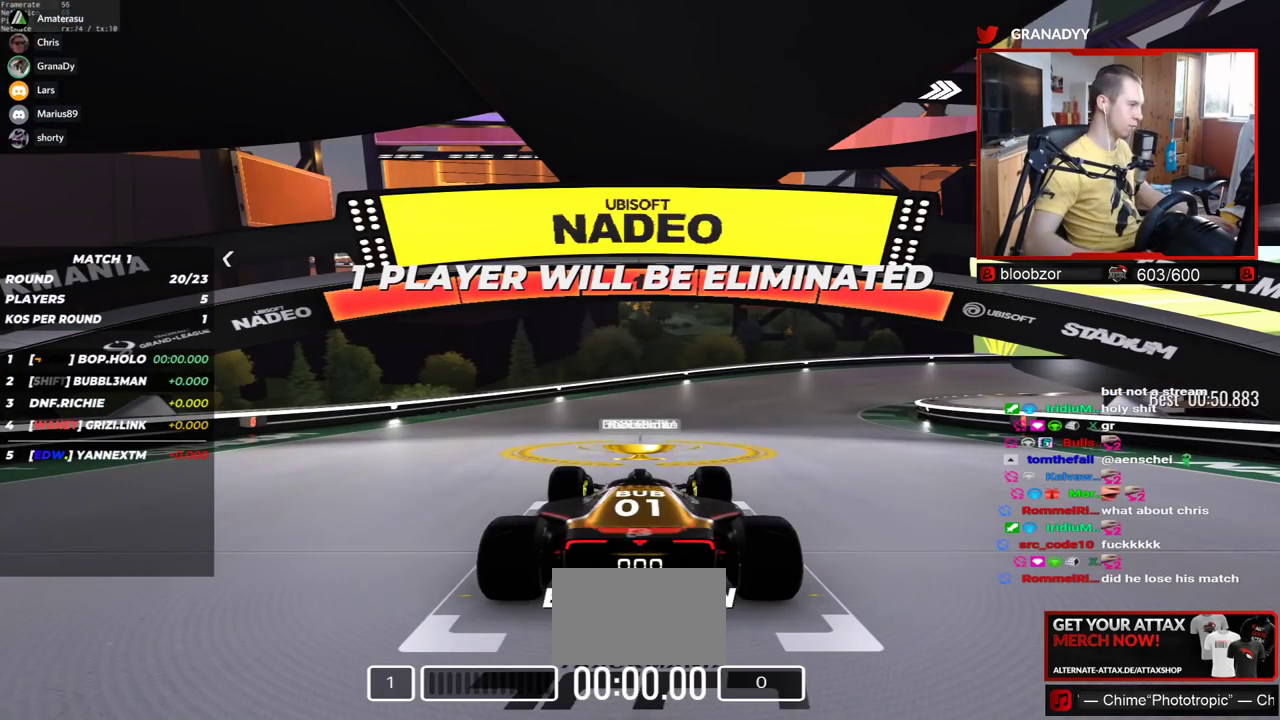
{"keys": ["up"], "events": [[117, "up", "up"], [300, "up", "down"]]}
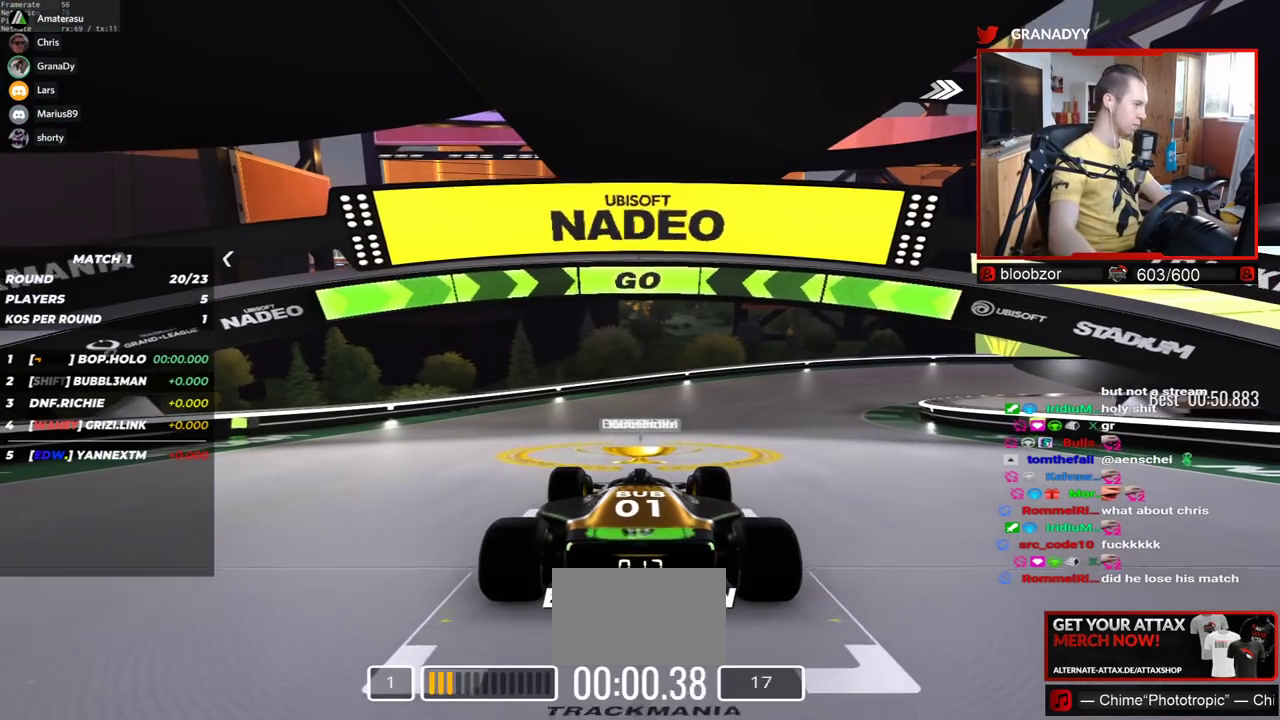
{"keys": ["right", "up"], "events": [[17, "right", "down"], [200, "right", "up"], [234, "right", "down"], [317, "right", "up"], [417, "right", "down"]]}
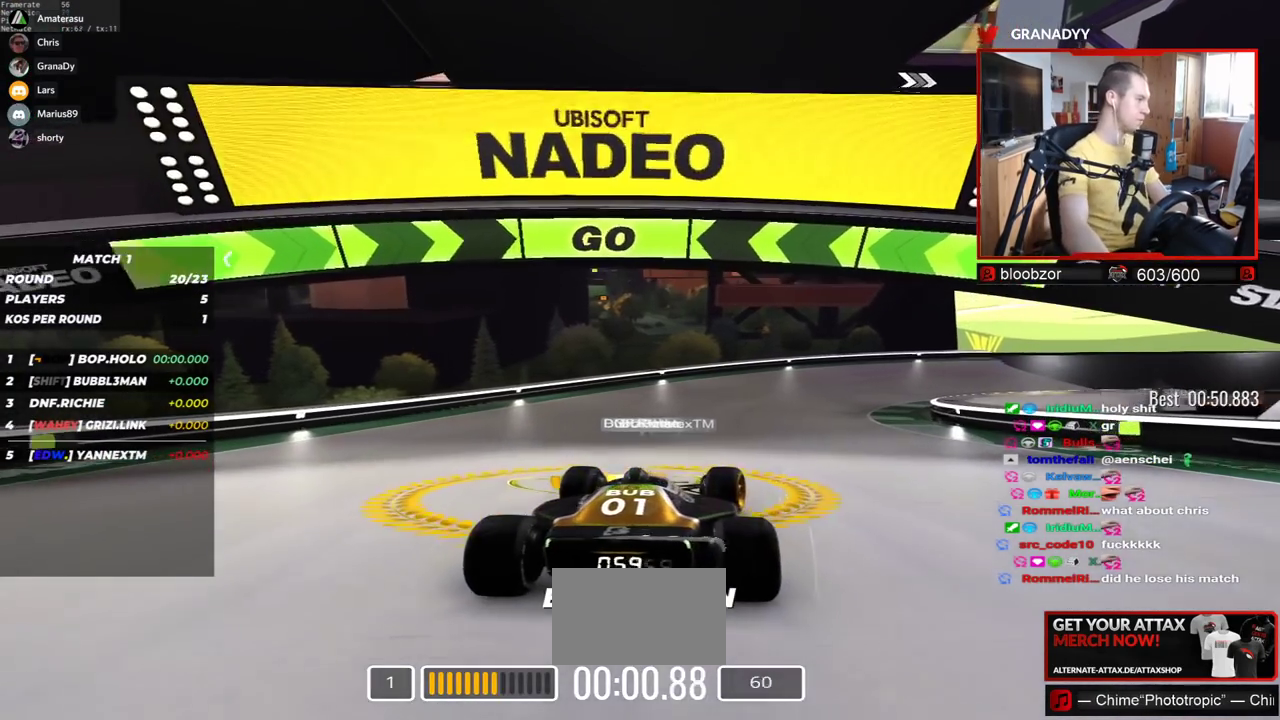
{"keys": ["right", "up"], "events": [[50, "right", "up"], [67, "right", "down"], [150, "right", "up"], [250, "right", "down"], [350, "right", "up"], [434, "right", "down"]]}
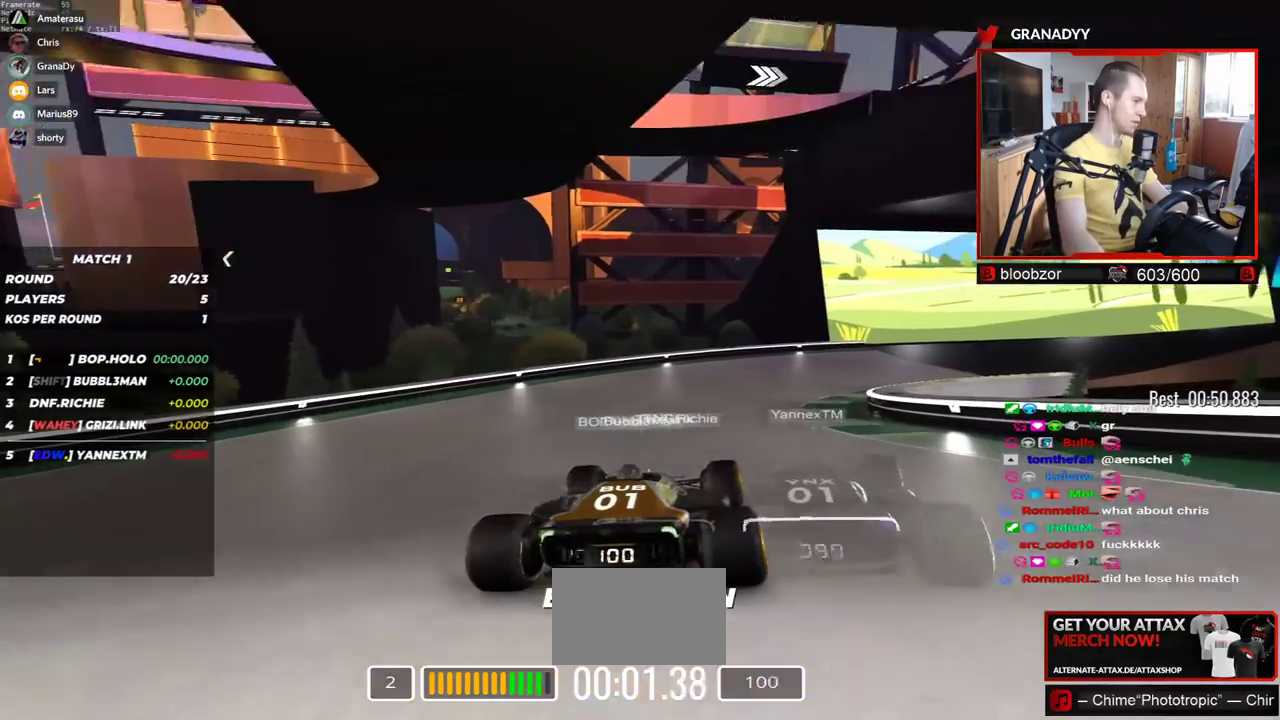
{"keys": ["up"], "events": [[34, "right", "up"], [167, "right", "down"], [284, "right", "up"]]}
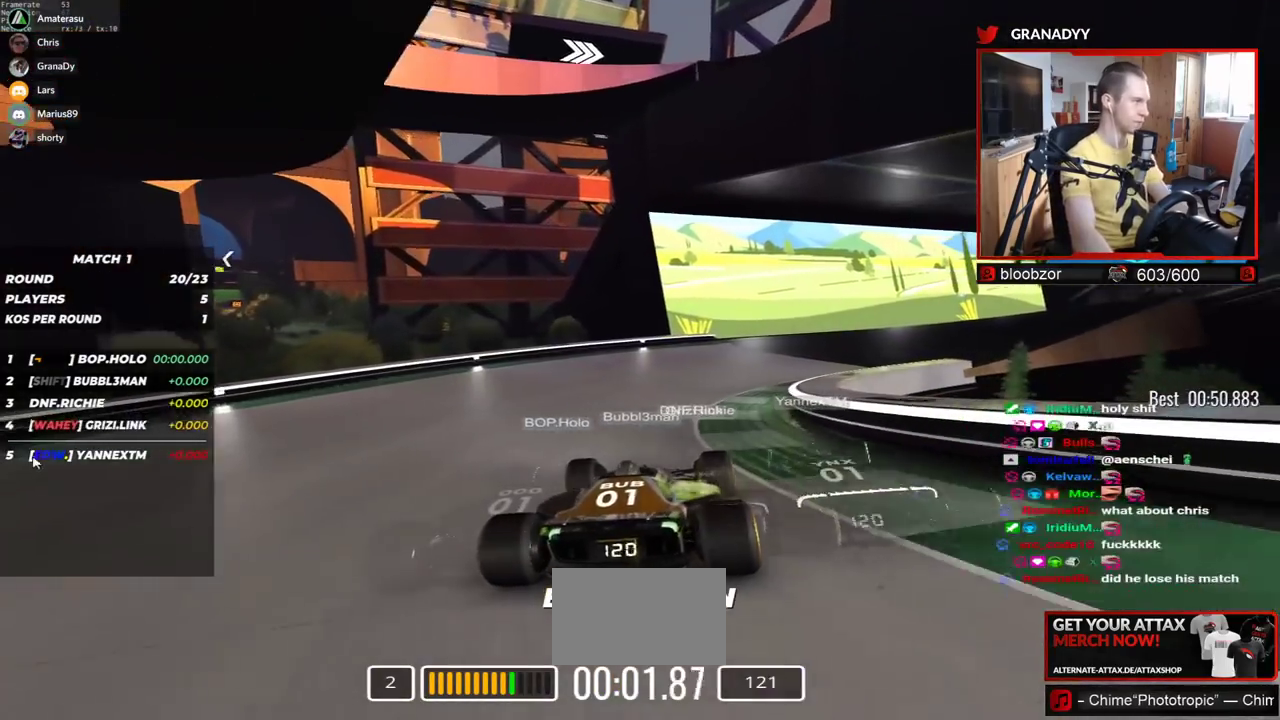
{"keys": ["right", "up"], "events": [[17, "right", "down"], [100, "right", "up"], [250, "right", "down"], [350, "right", "up"], [384, "right", "down"]]}
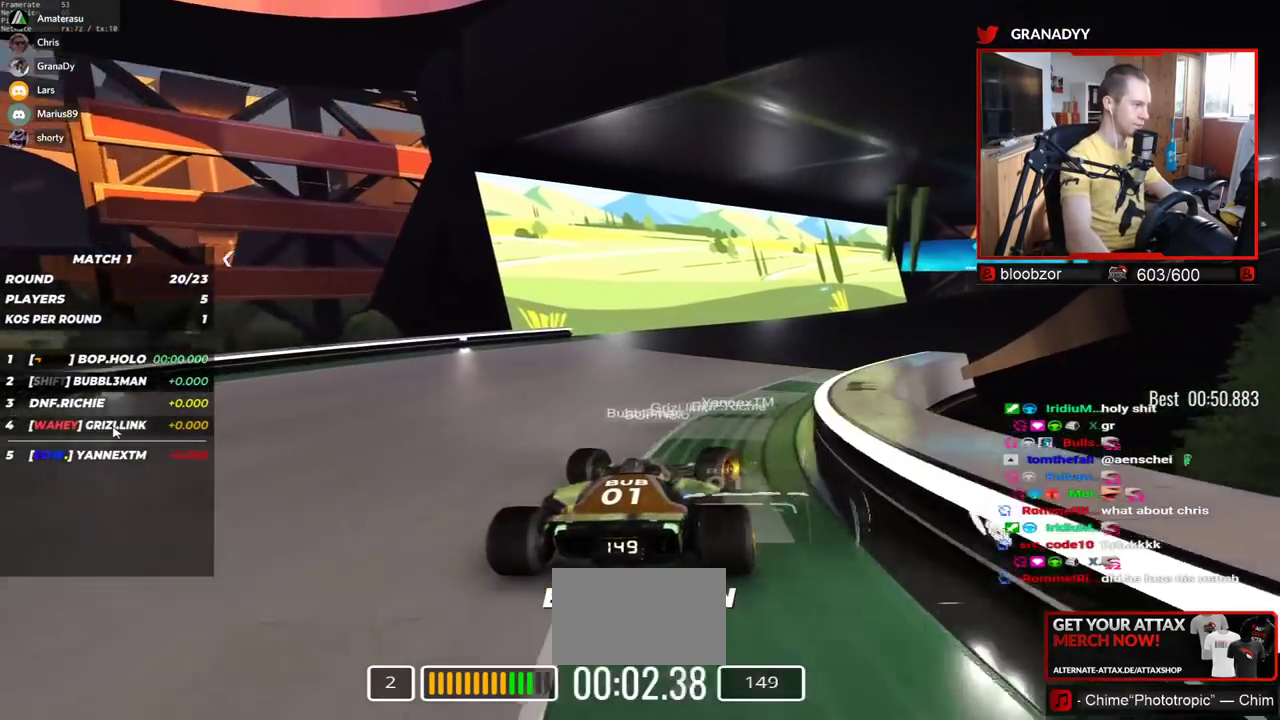
{"keys": ["right", "up"], "events": []}
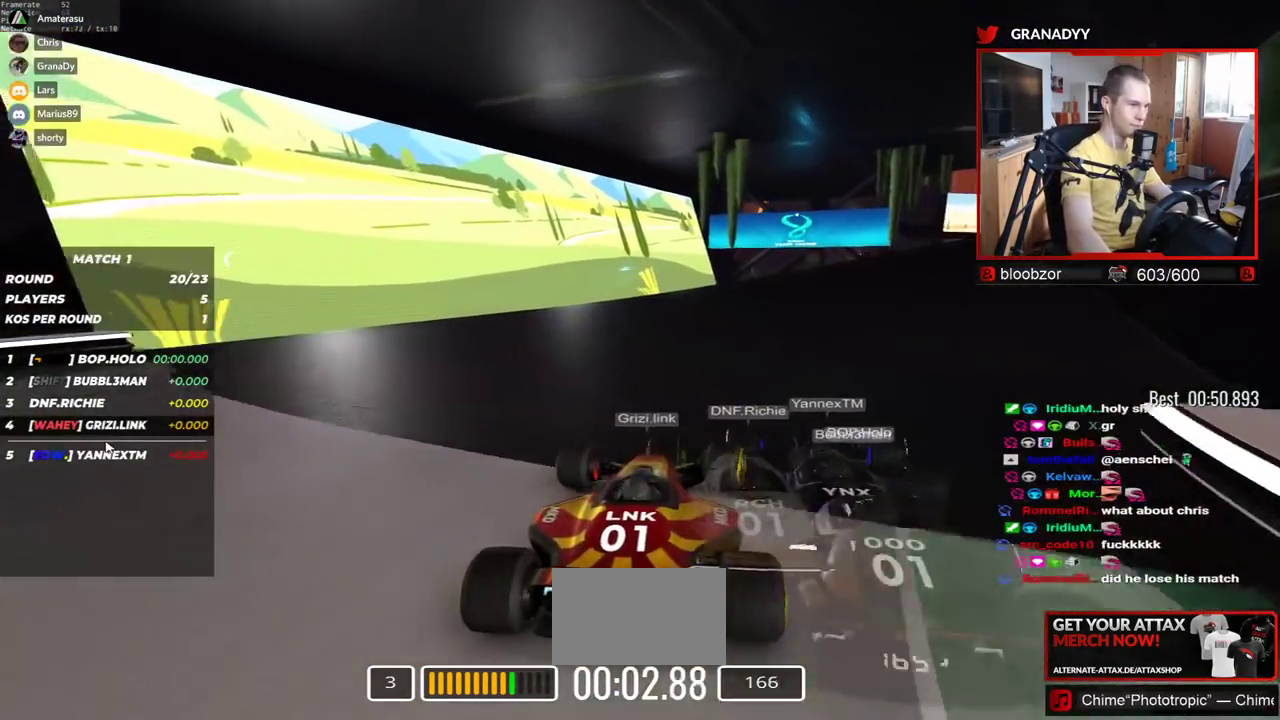
{"keys": ["up"], "events": [[217, "right", "up"], [367, "right", "down"], [450, "right", "up"]]}
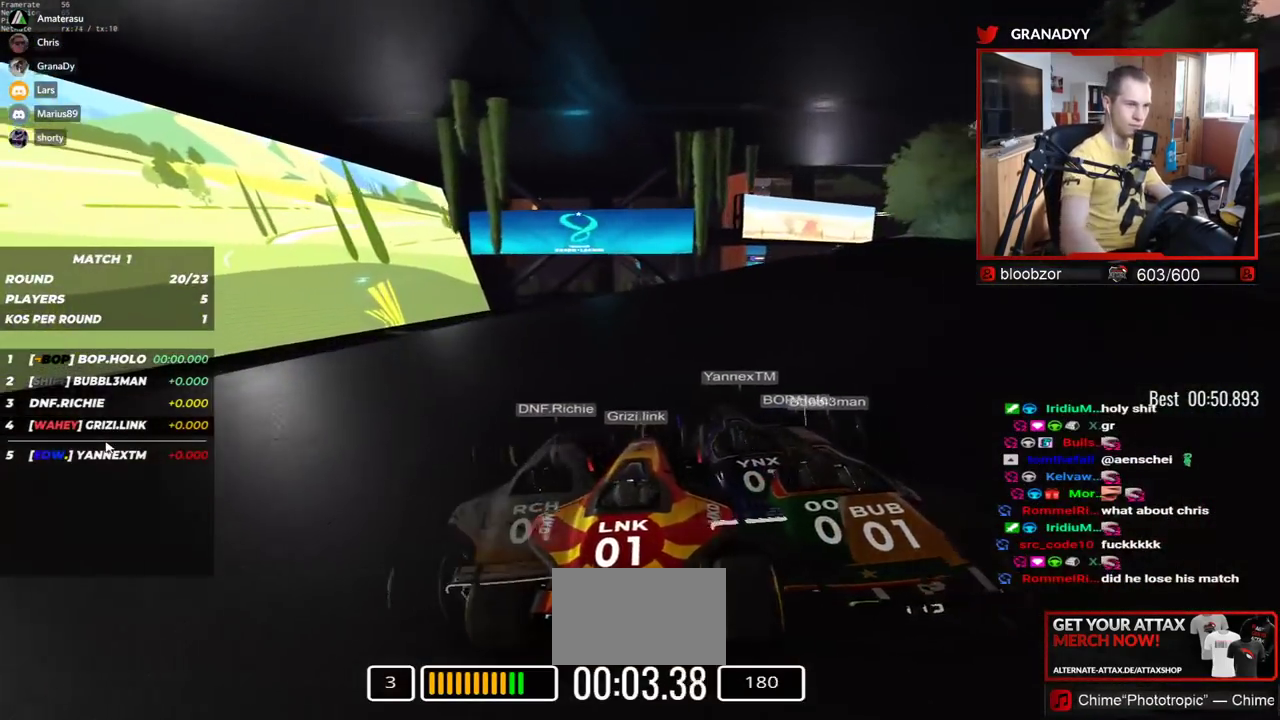
{"keys": ["right", "up"], "events": [[84, "right", "down"], [150, "right", "up"], [284, "right", "down"]]}
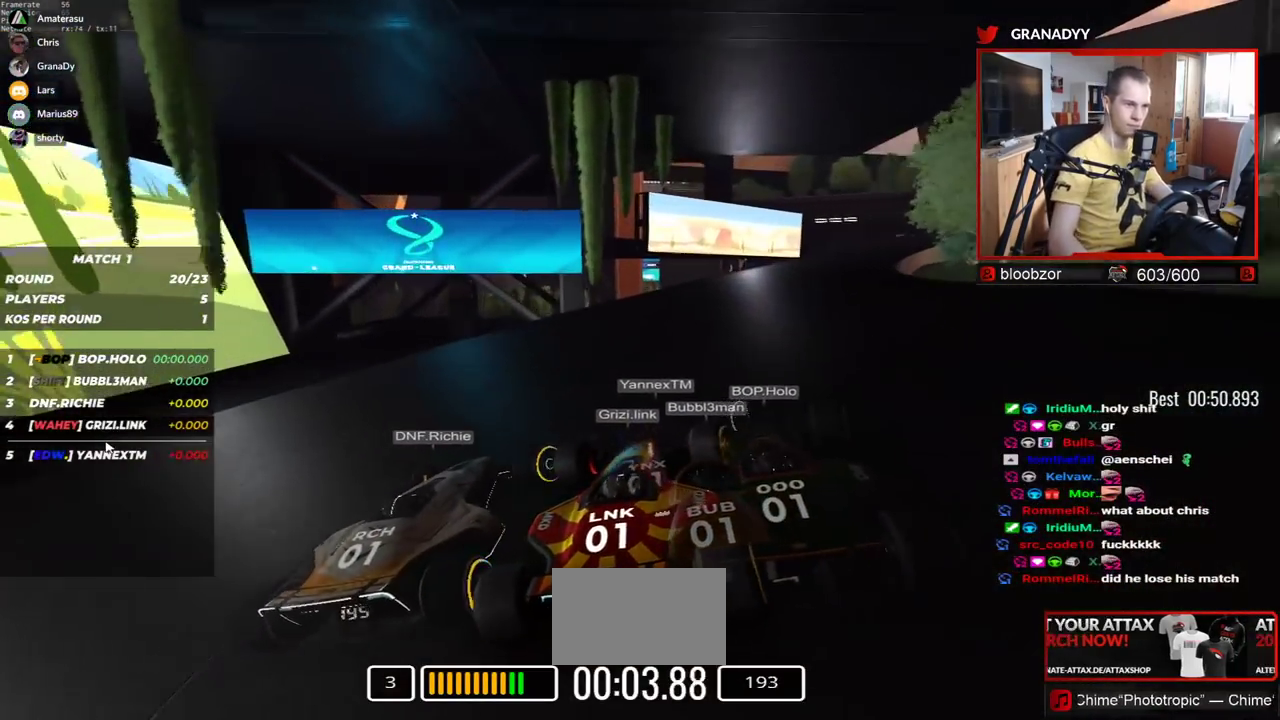
{"keys": ["right", "up"], "events": []}
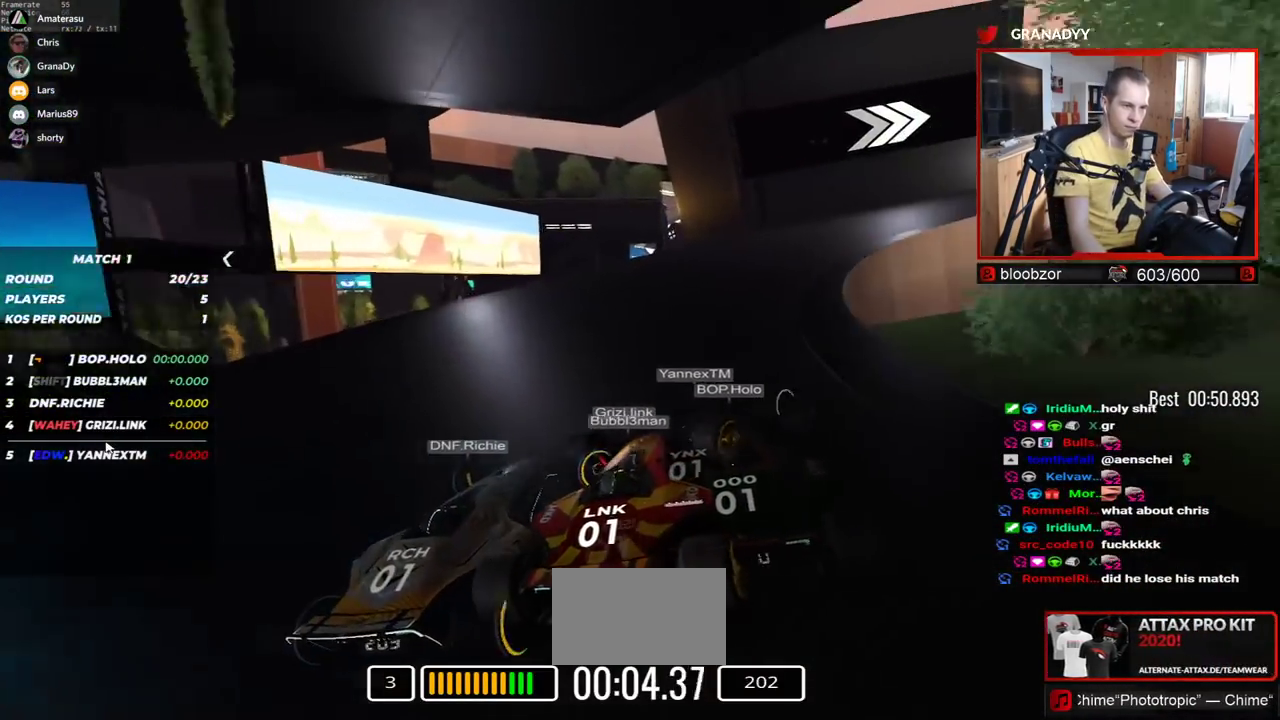
{"keys": ["right", "up"], "events": []}
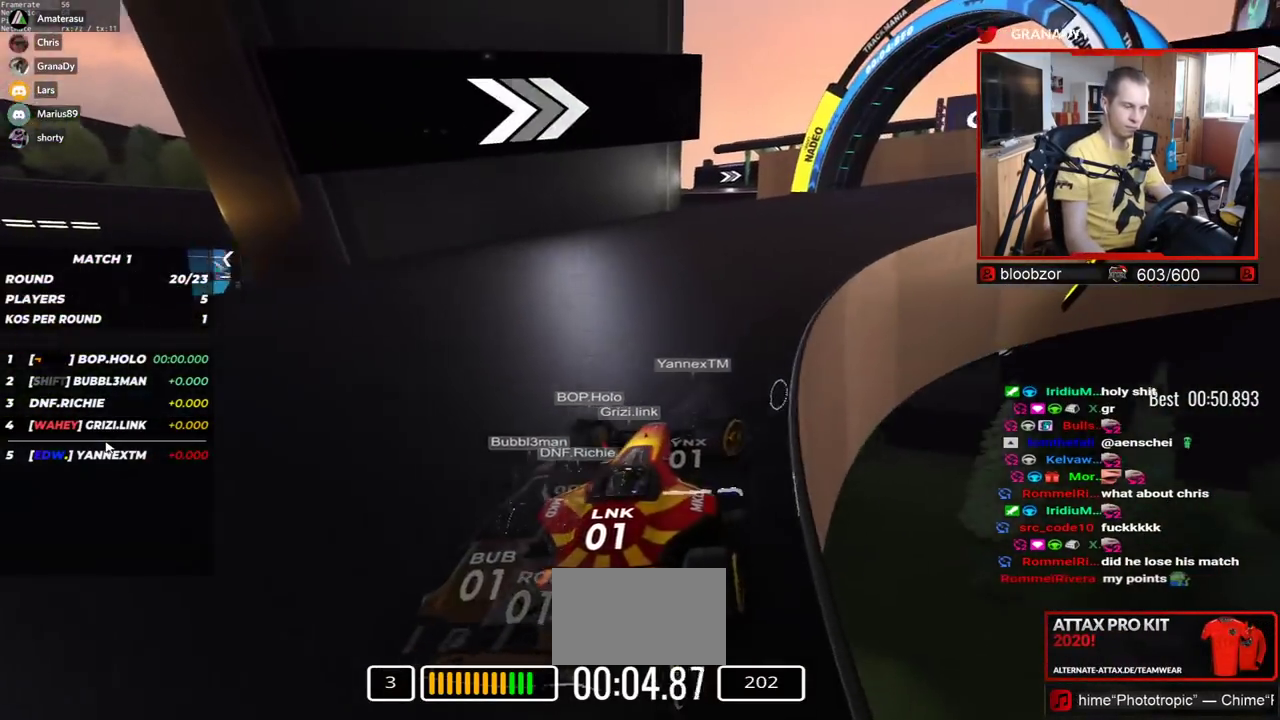
{"keys": ["right", "up"], "events": []}
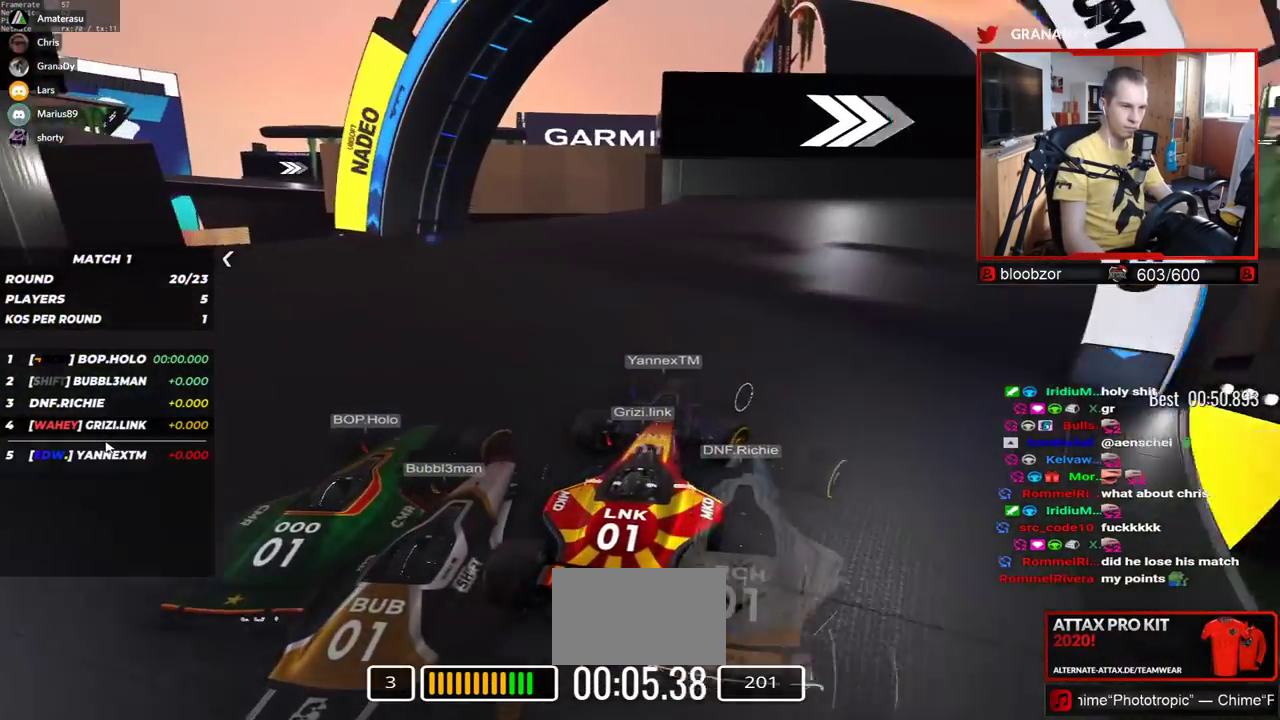
{"keys": ["right", "up"], "events": []}
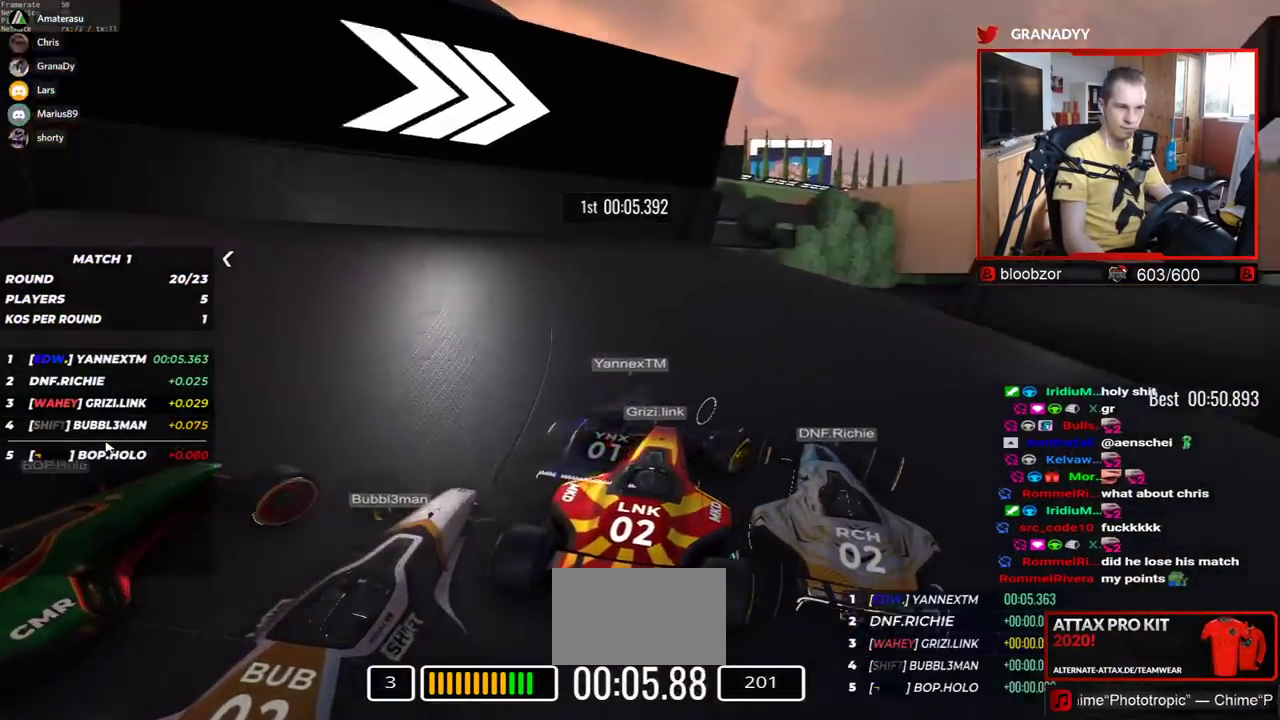
{"keys": ["up"], "events": [[217, "right", "up"]]}
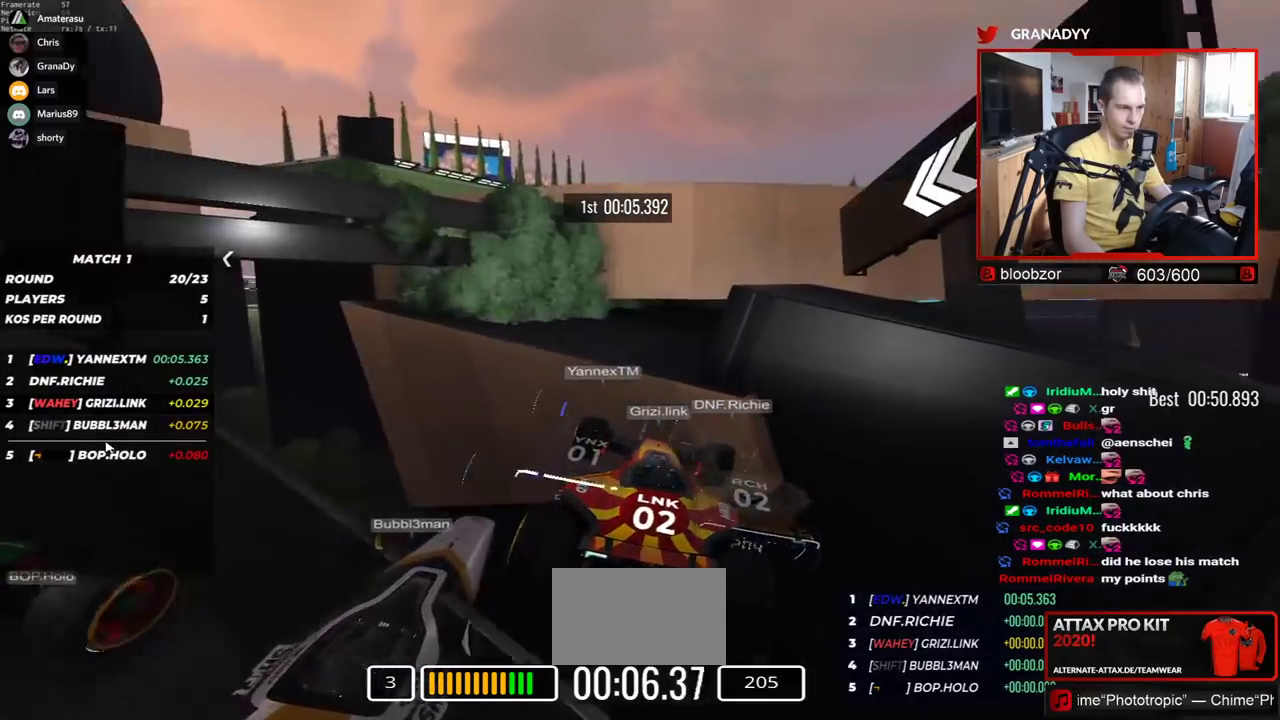
{"keys": ["up"], "events": [[67, "left", "down"], [117, "down", "down"], [167, "down", "up"], [284, "left", "up"]]}
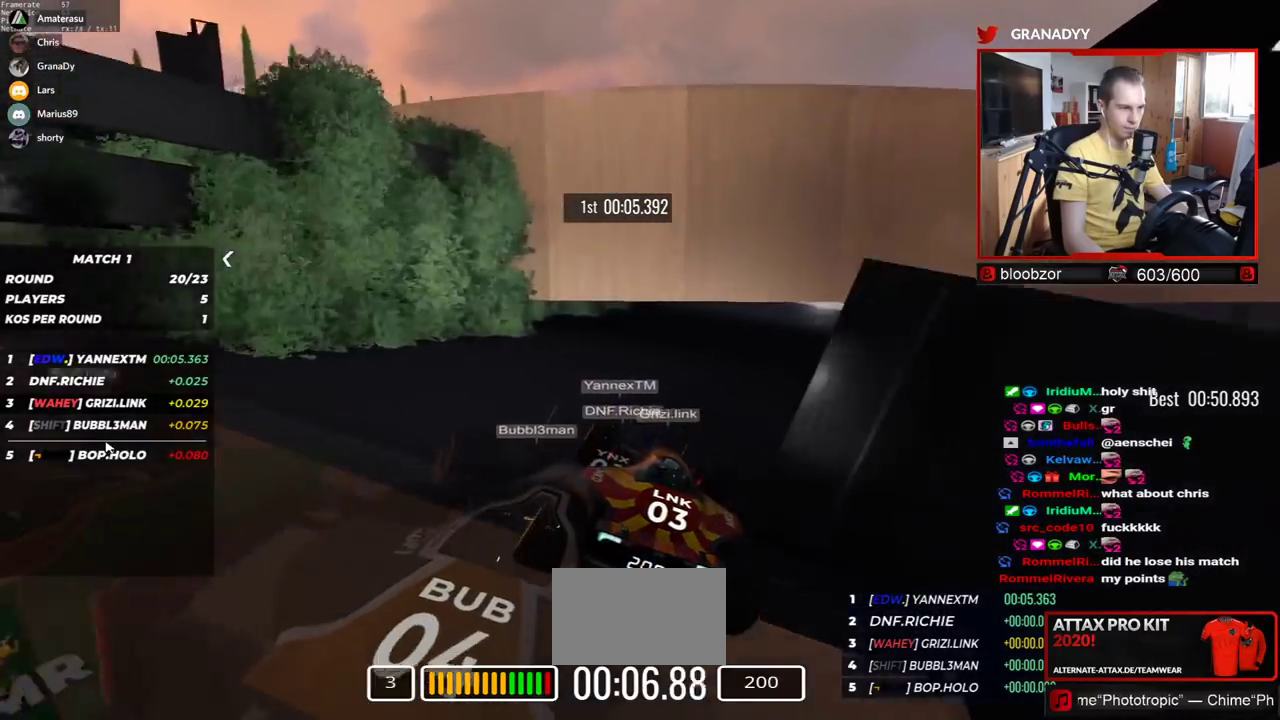
{"keys": ["right", "up"], "events": [[150, "right", "down"]]}
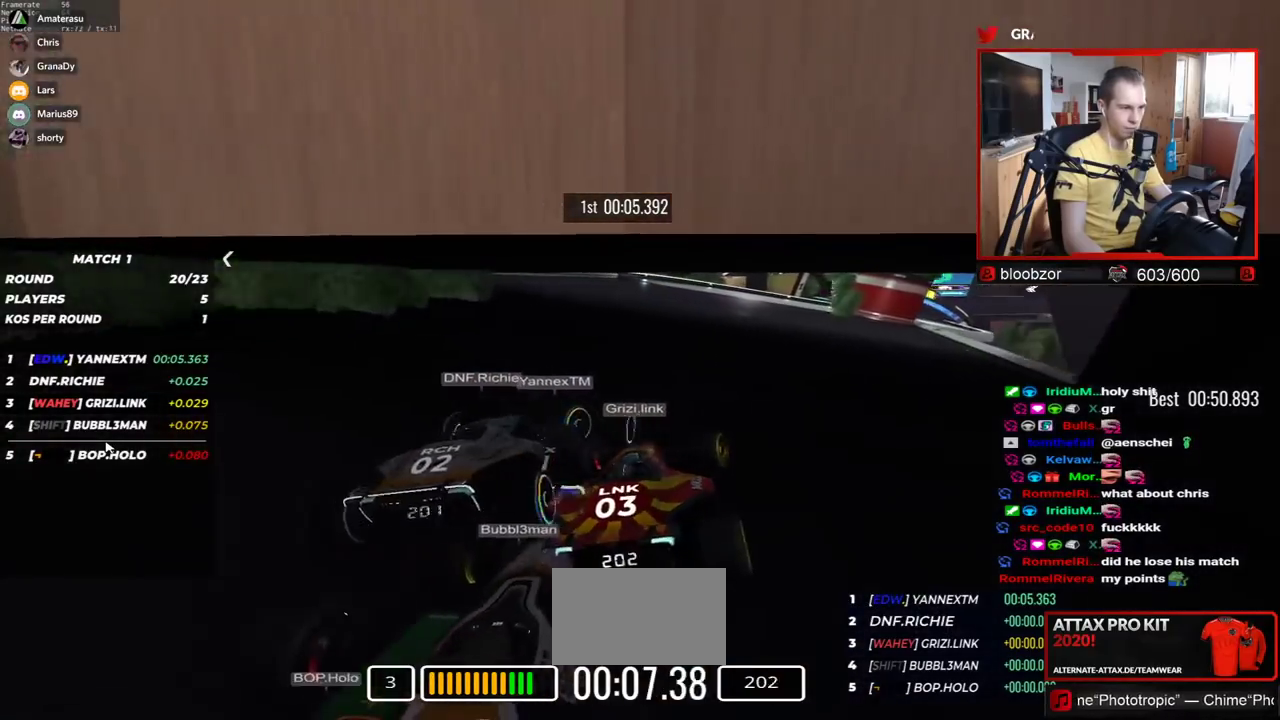
{"keys": ["right", "up"], "events": [[100, "right", "up"], [334, "right", "down"]]}
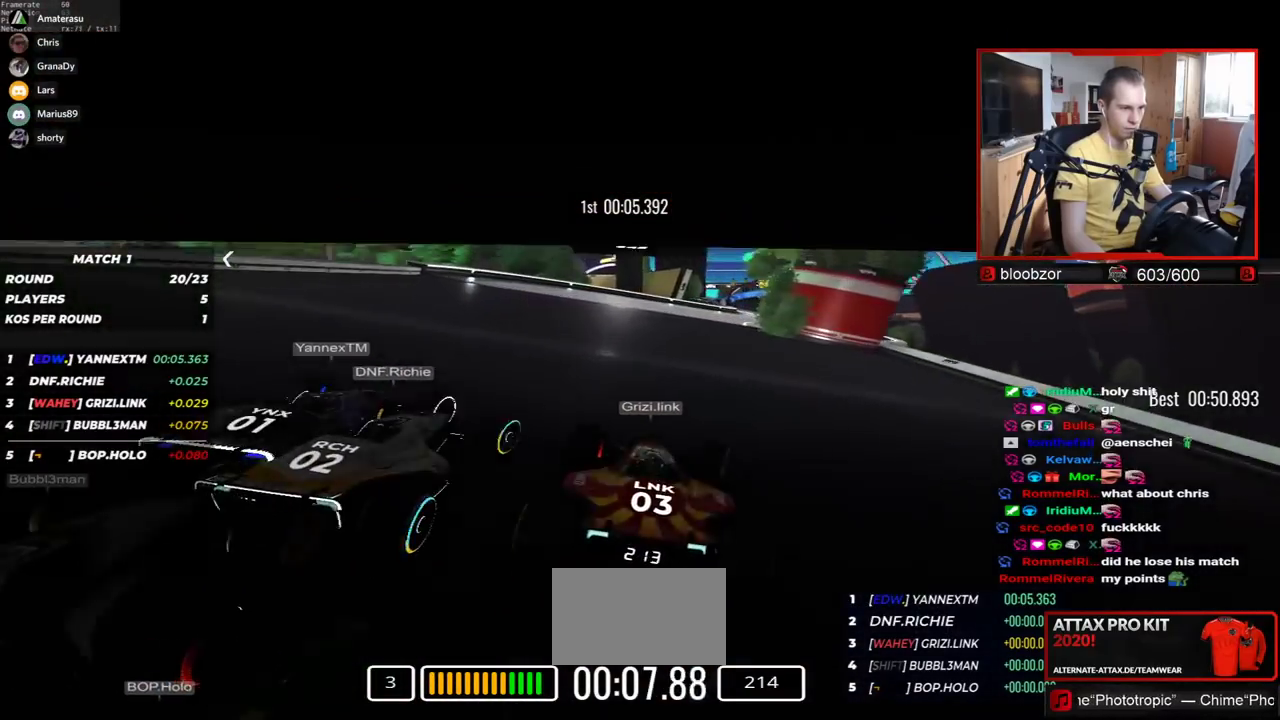
{"keys": ["right", "up"], "events": [[17, "right", "up"], [317, "right", "down"]]}
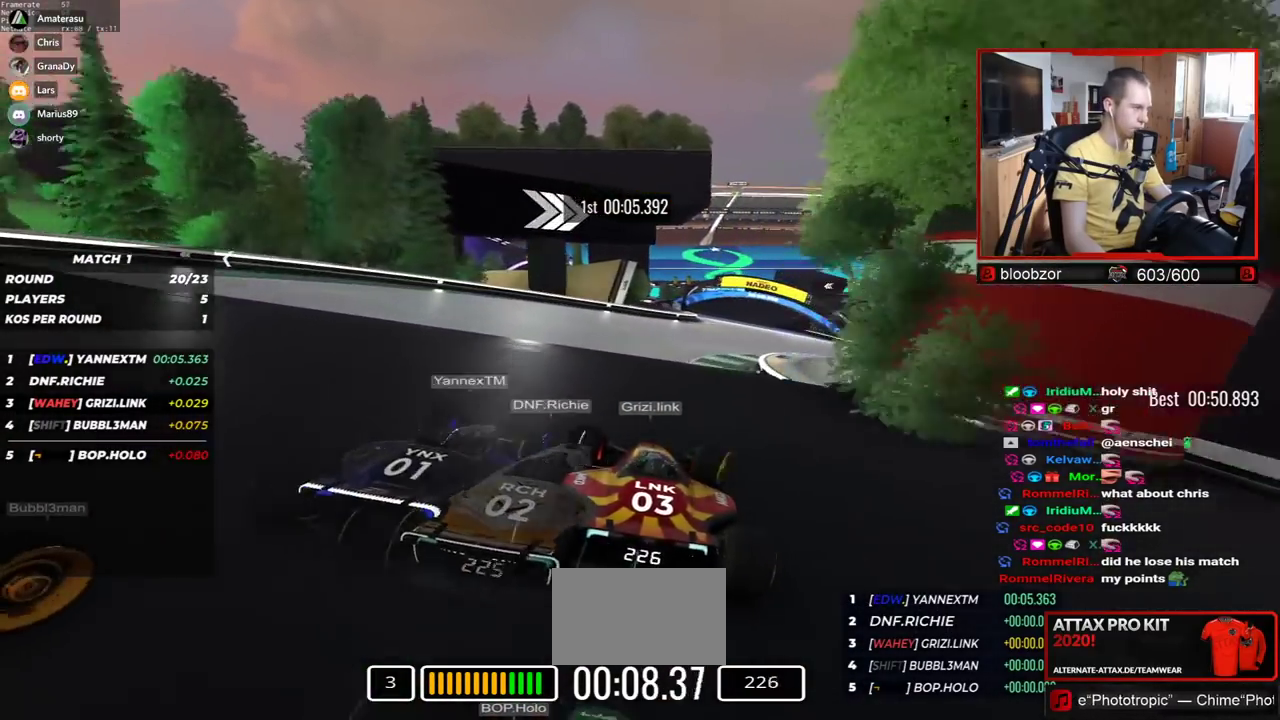
{"keys": ["up"], "events": [[34, "right", "up"]]}
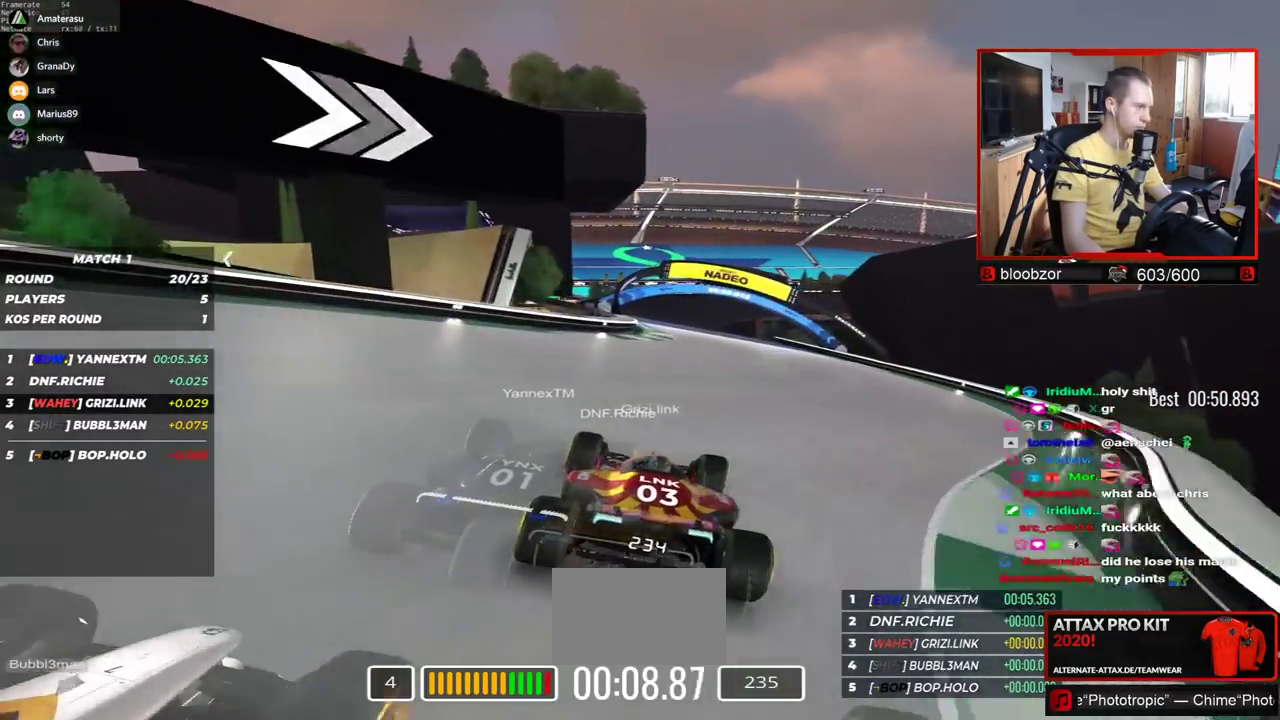
{"keys": ["up"], "events": []}
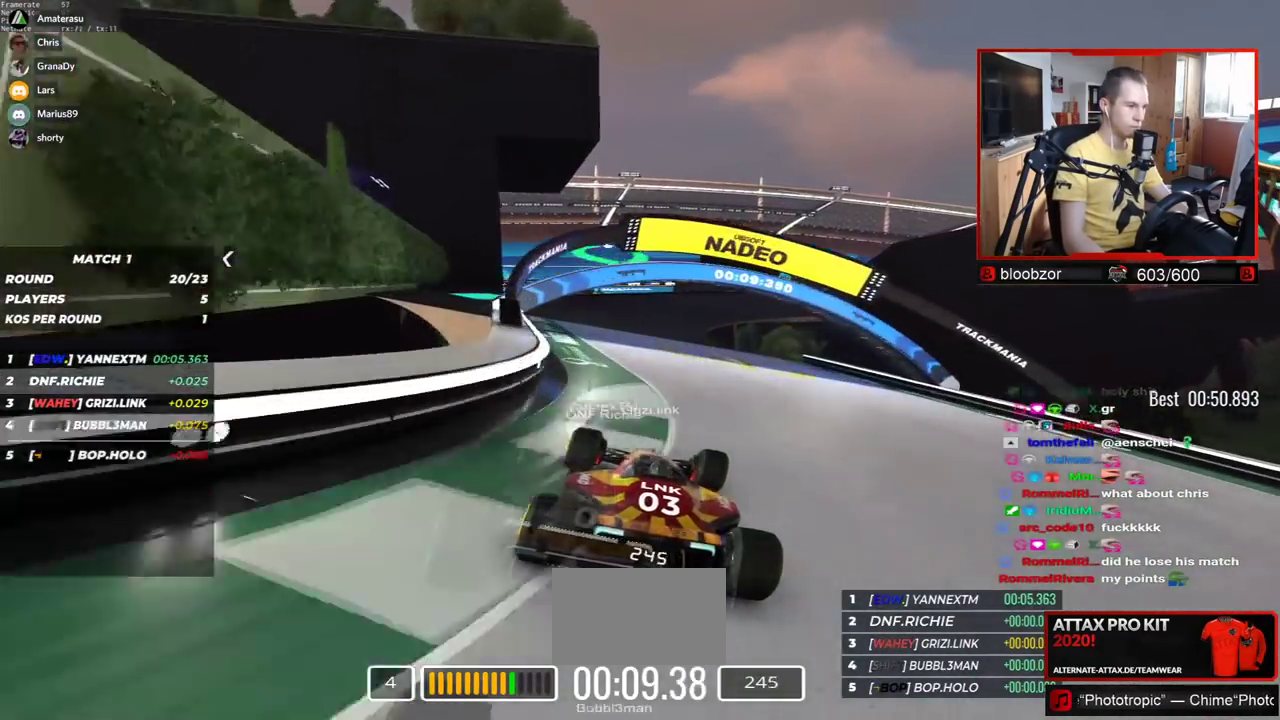
{"keys": ["right", "up"], "events": [[417, "right", "down"]]}
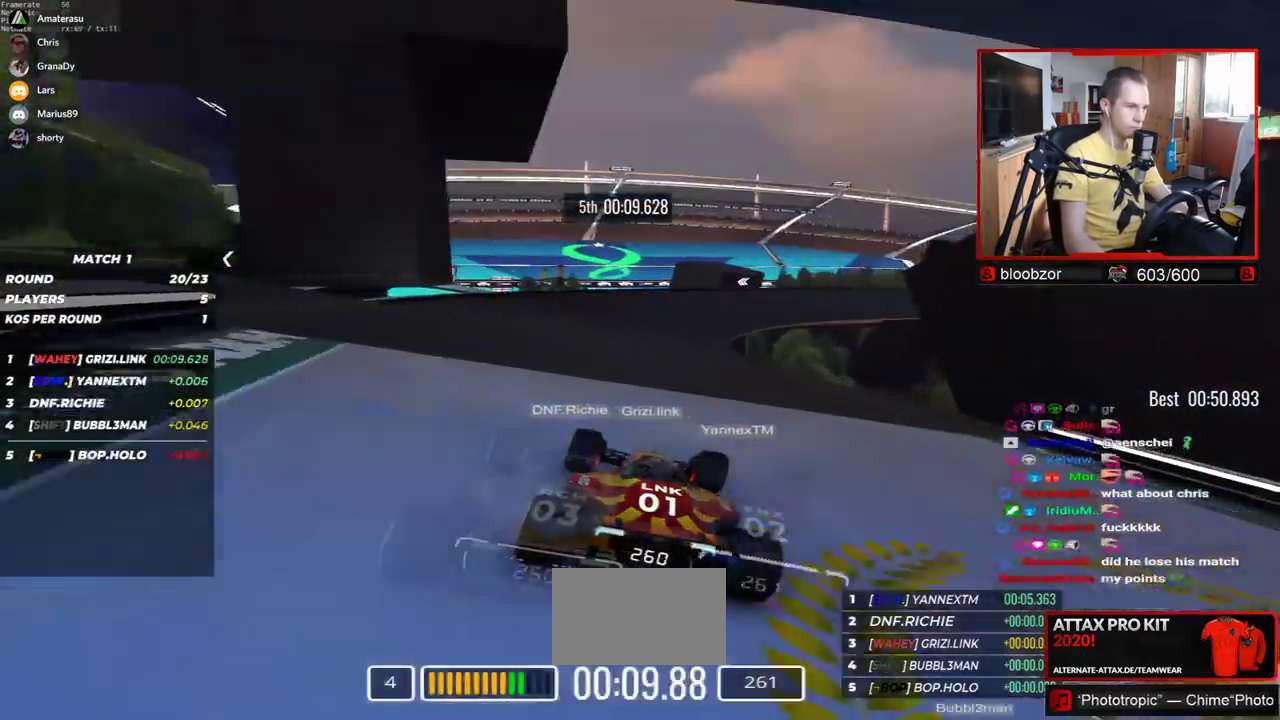
{"keys": ["right", "up"], "events": [[34, "right", "up"], [300, "right", "down"]]}
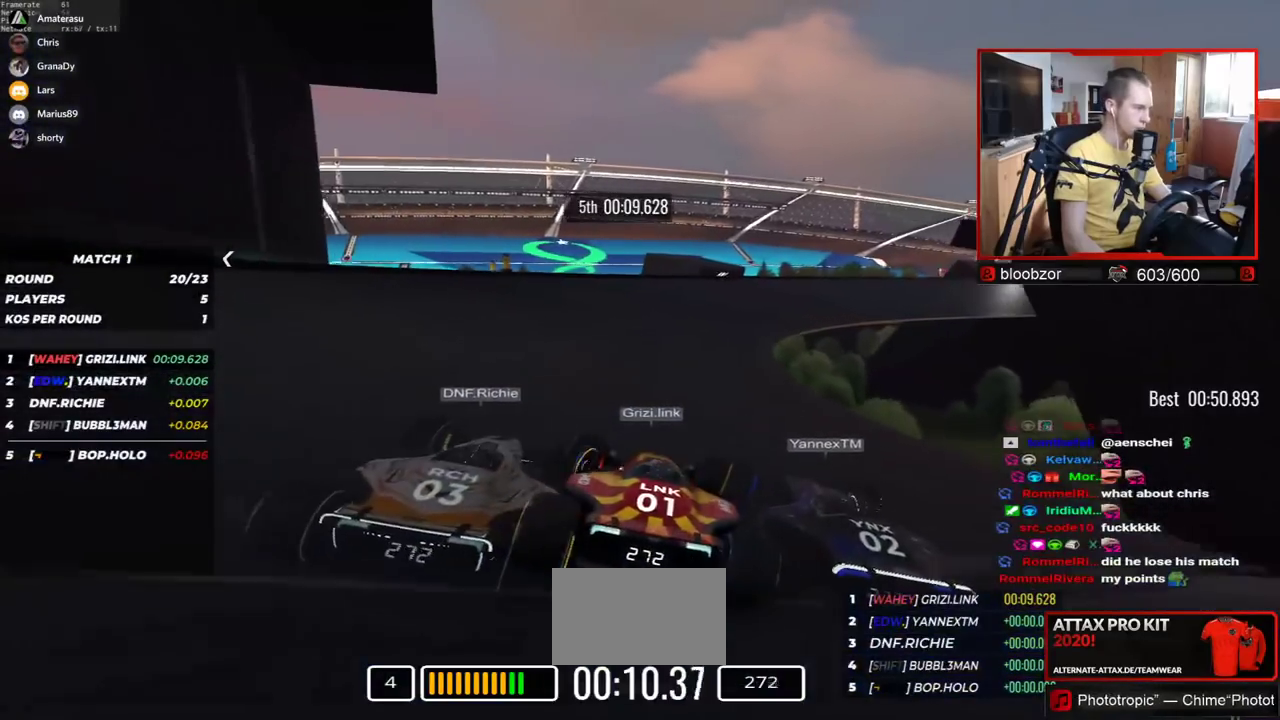
{"keys": ["right", "up"], "events": []}
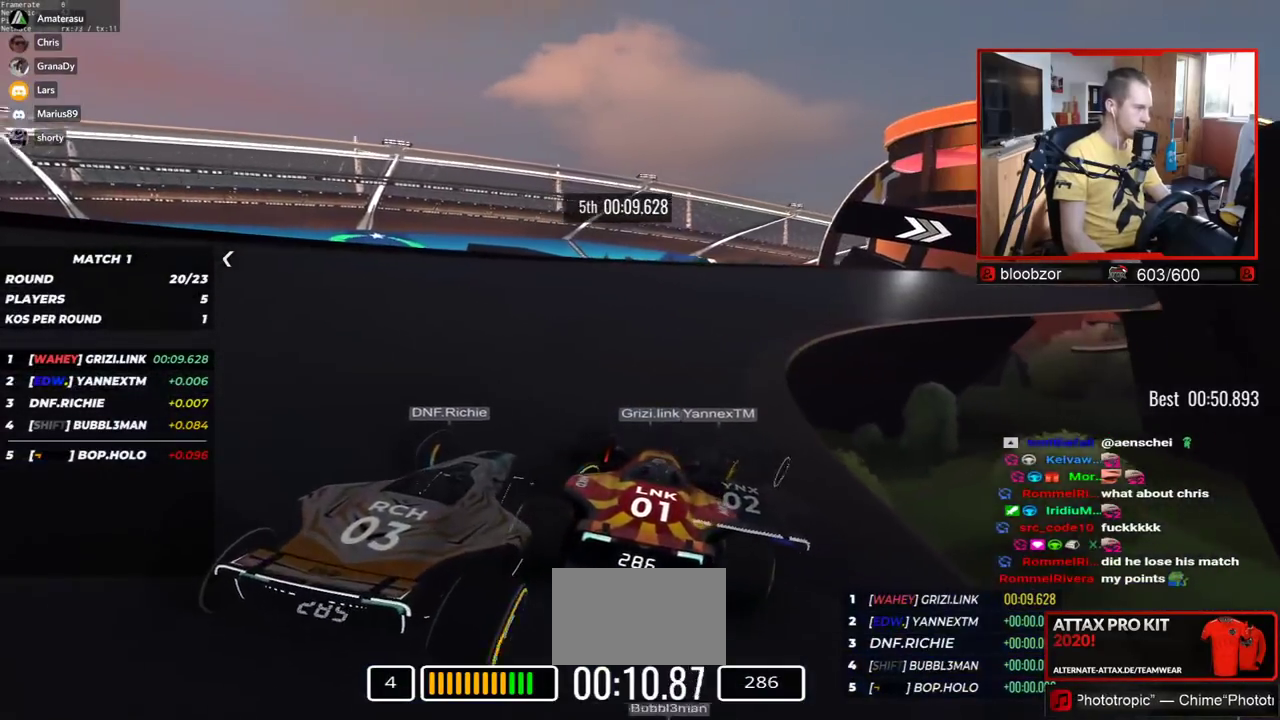
{"keys": ["right", "up"], "events": []}
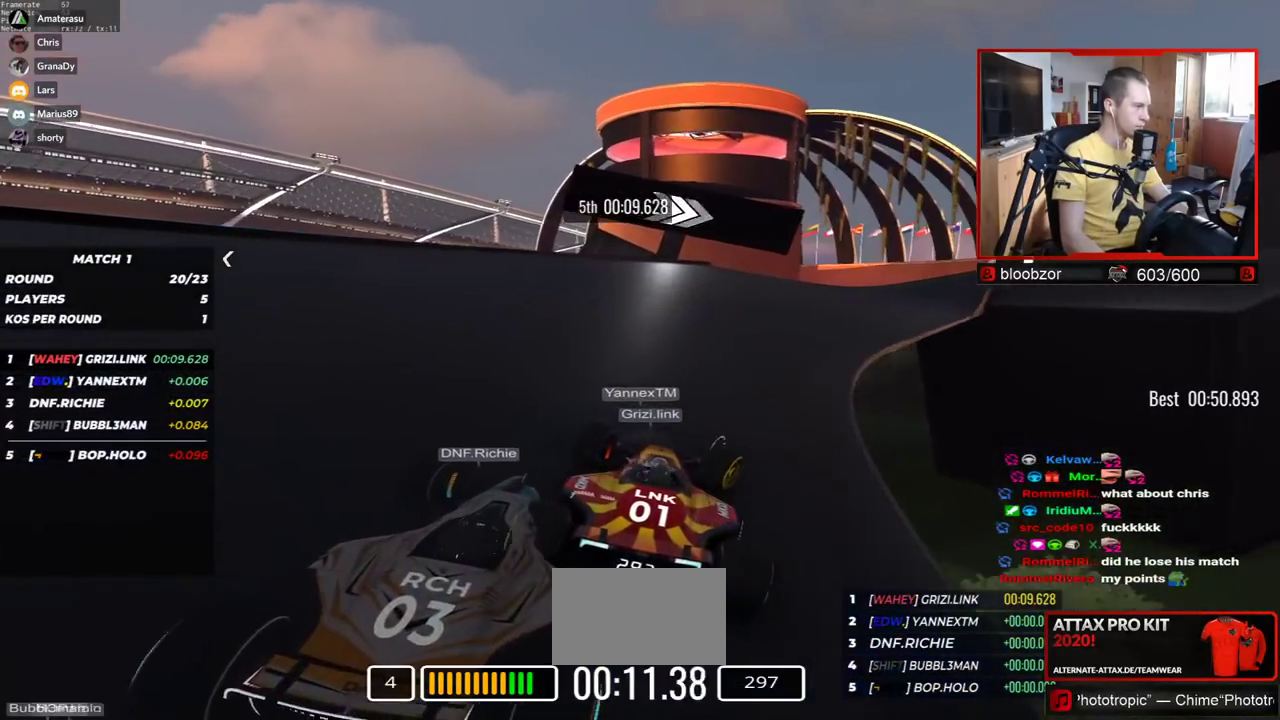
{"keys": ["up"], "events": [[450, "right", "up"]]}
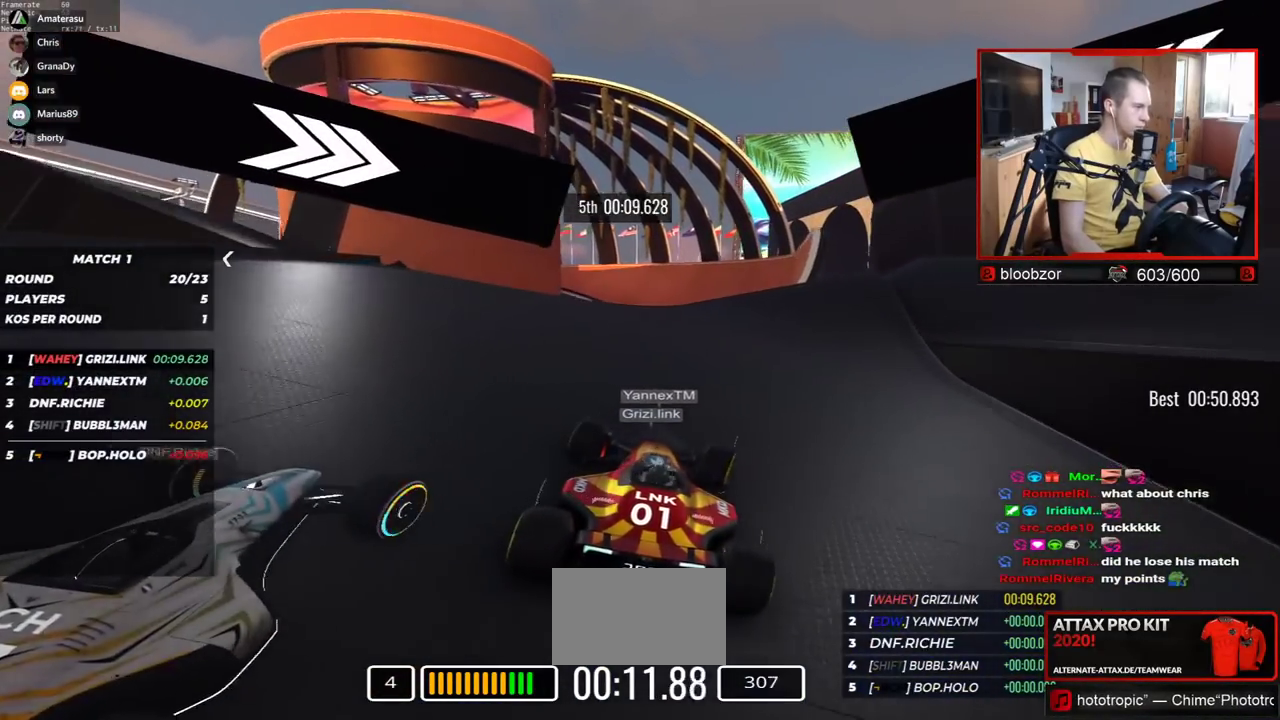
{"keys": ["up"], "events": [[167, "right", "down"], [500, "right", "up"]]}
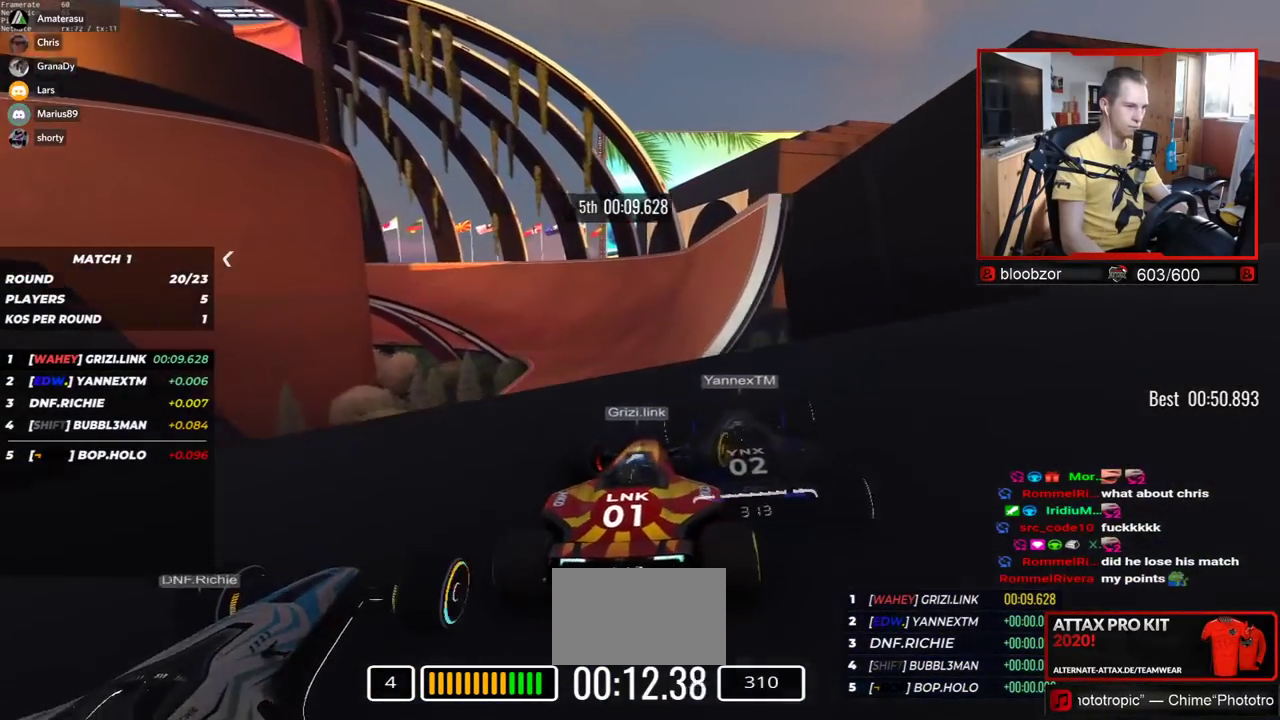
{"keys": ["left", "up"], "events": [[184, "left", "down"]]}
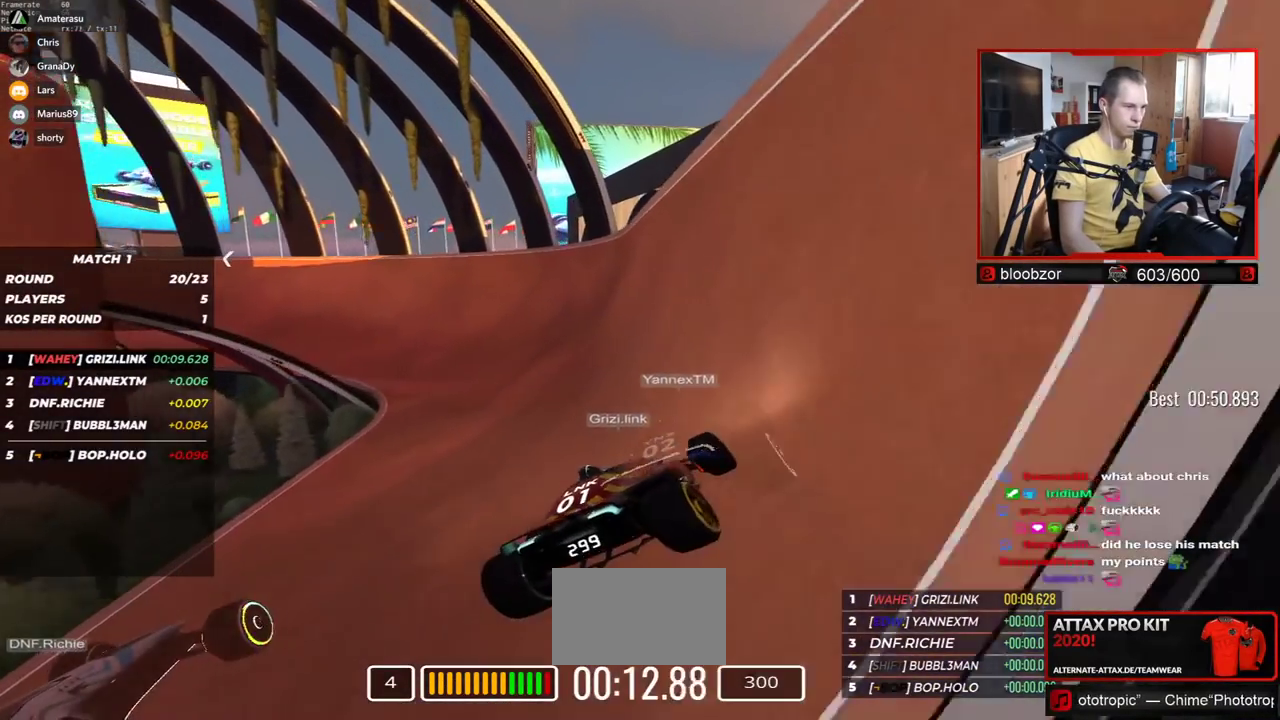
{"keys": ["left", "up"], "events": [[17, "left", "up"], [334, "left", "down"]]}
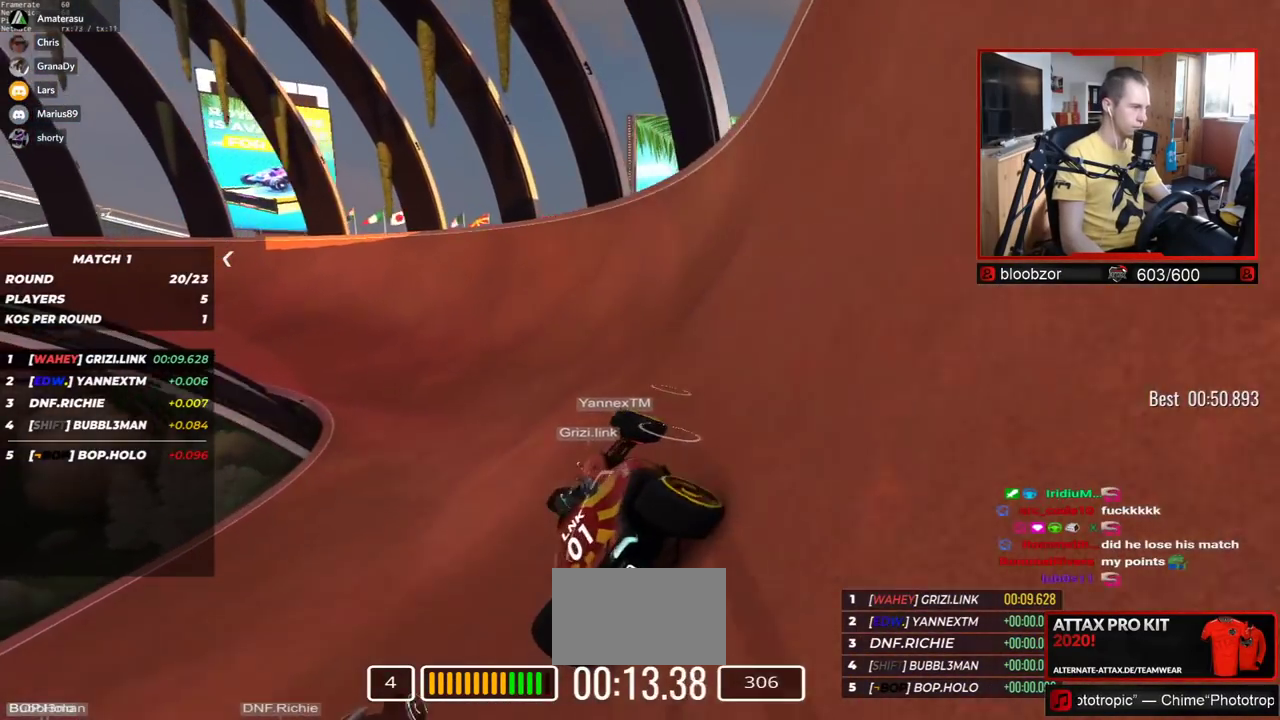
{"keys": ["left", "up"], "events": []}